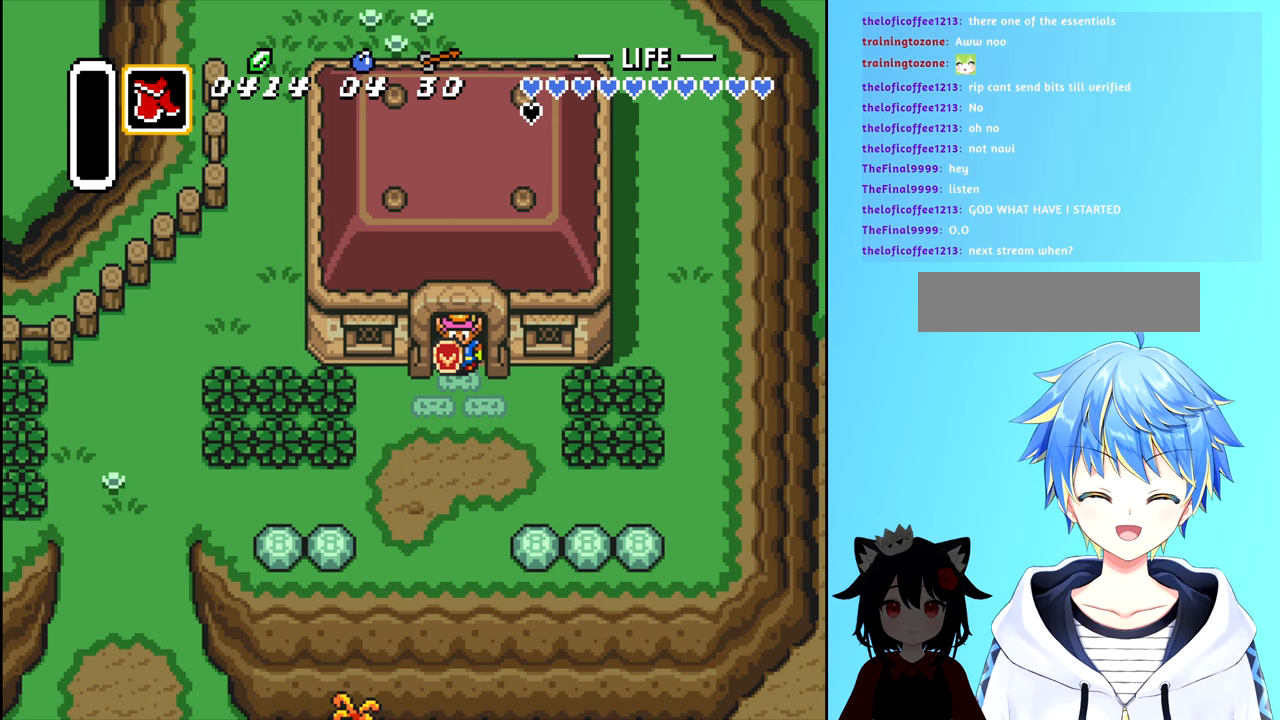
Gameplay with a controller (Nintendo layout); each line is a JSON object with the inputs held at the frame after it. "events" lists button and stick changes between this image and that frame as [ms after this image, input, new state], when the widget could be followed in between. Not read: L3 R3.
{"buttons": ["DPAD_DOWN"], "events": [[317, "DPAD_DOWN", "down"]]}
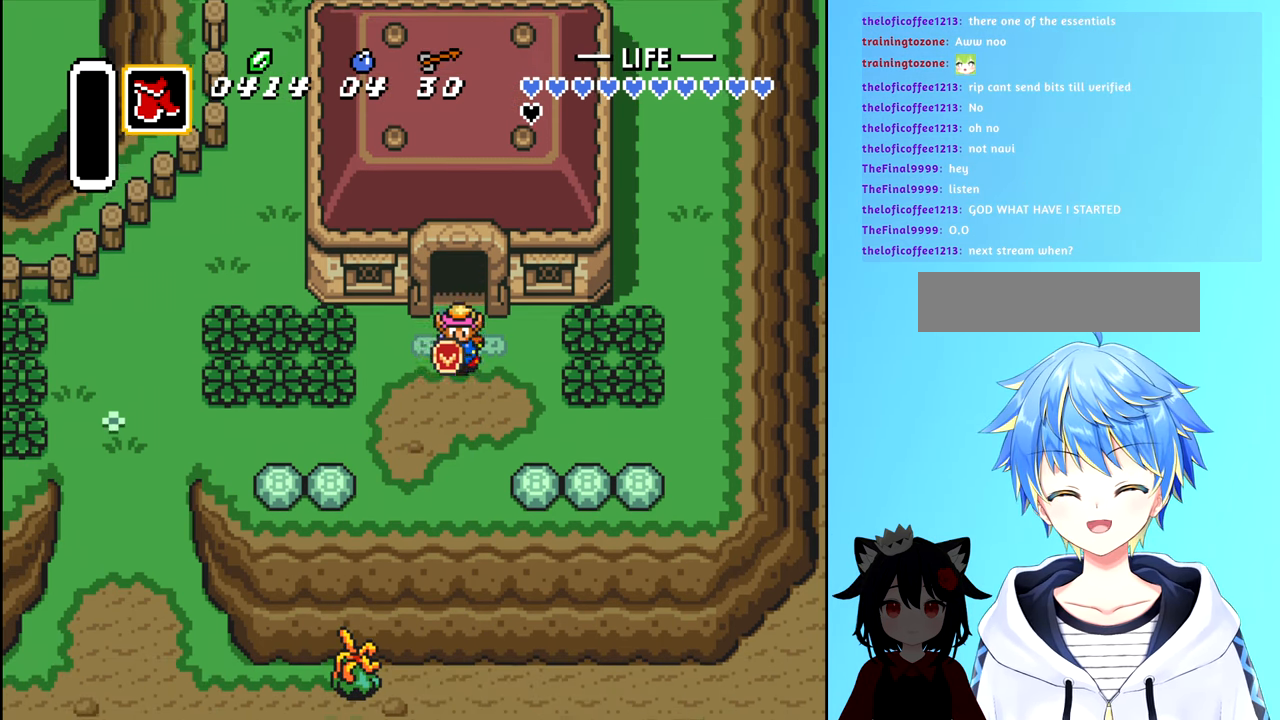
{"buttons": ["B", "DPAD_LEFT"], "events": [[250, "DPAD_LEFT", "down"], [267, "DPAD_DOWN", "up"], [383, "B", "down"]]}
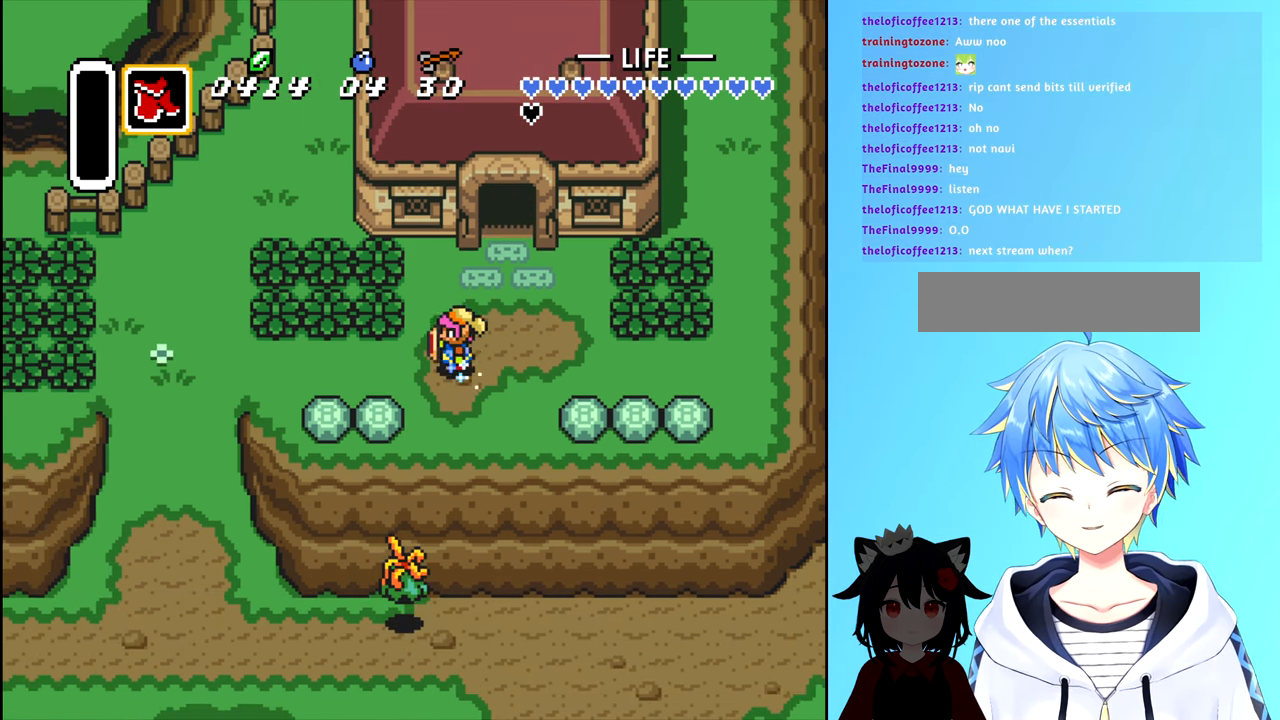
{"buttons": ["B", "DPAD_LEFT"], "events": []}
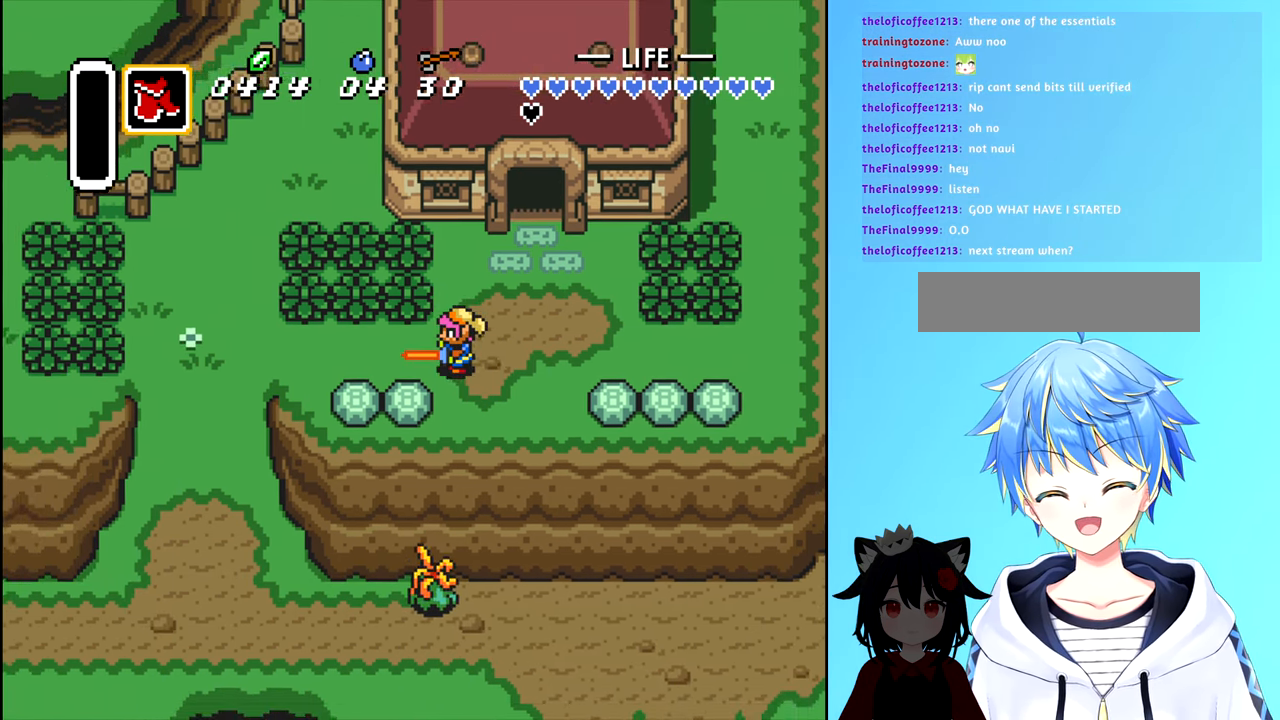
{"buttons": ["B", "DPAD_LEFT"], "events": []}
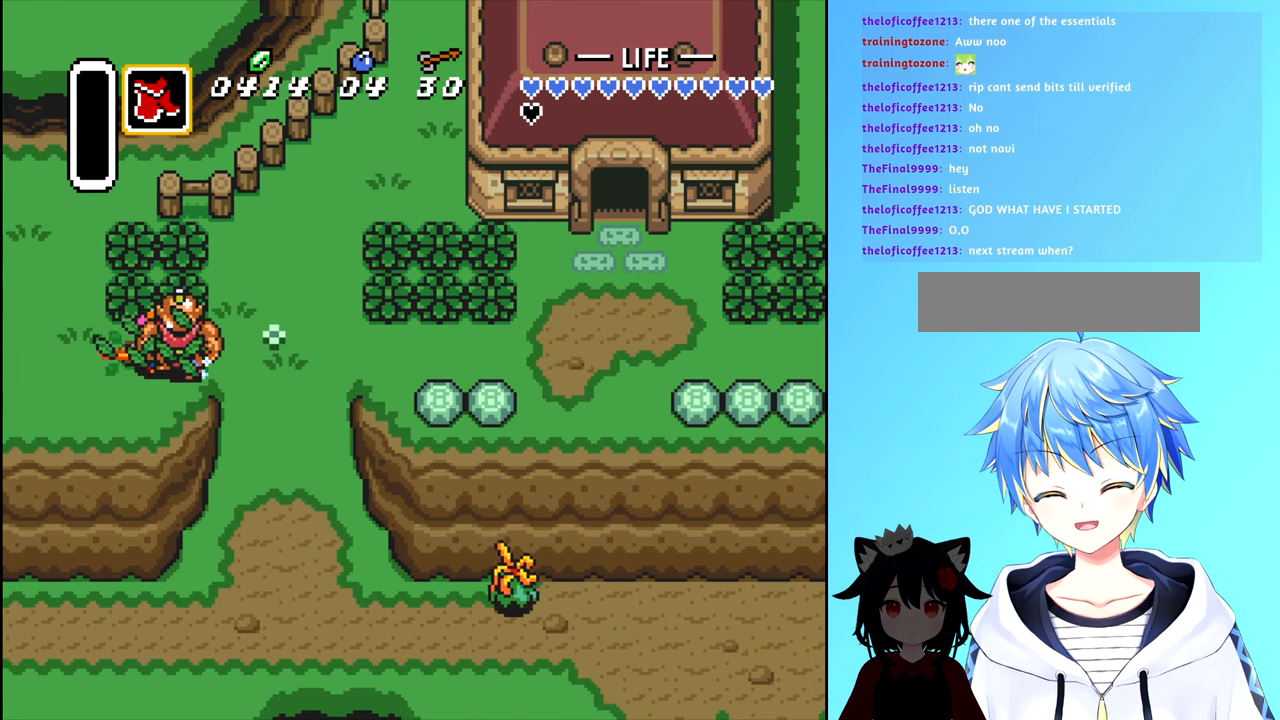
{"buttons": [], "events": [[134, "B", "up"], [484, "DPAD_LEFT", "up"]]}
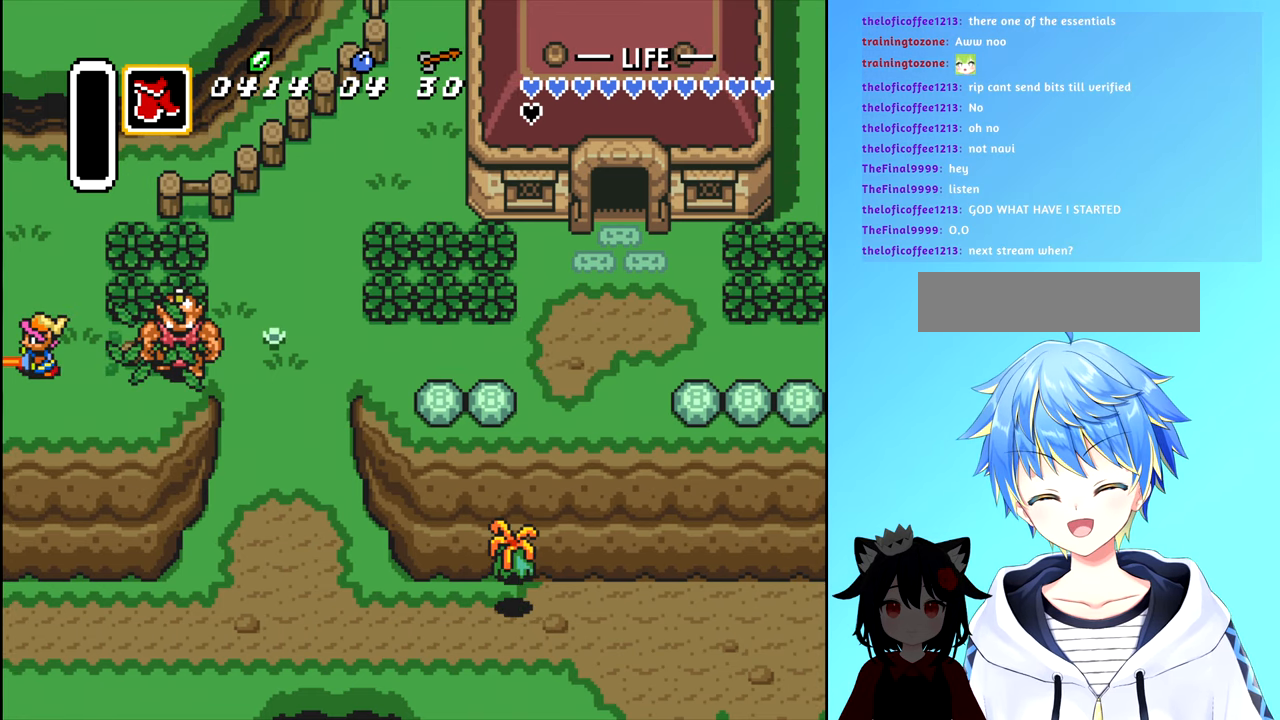
{"buttons": [], "events": []}
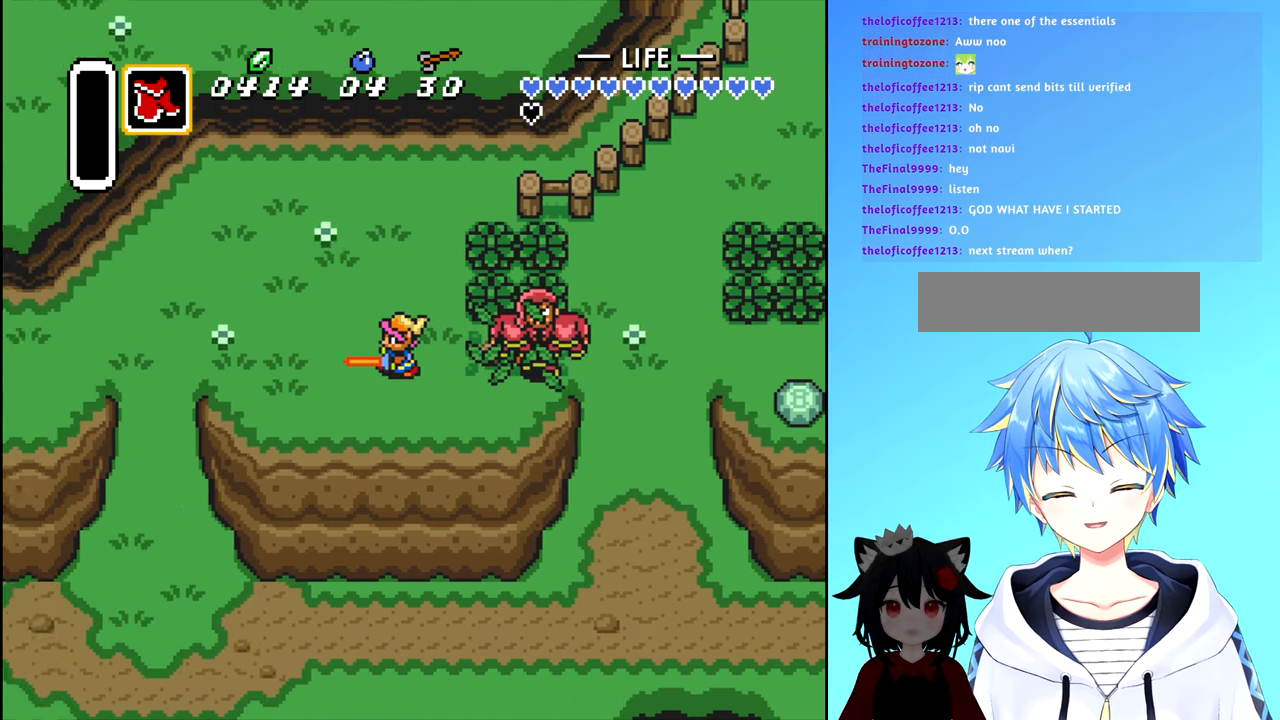
{"buttons": [], "events": []}